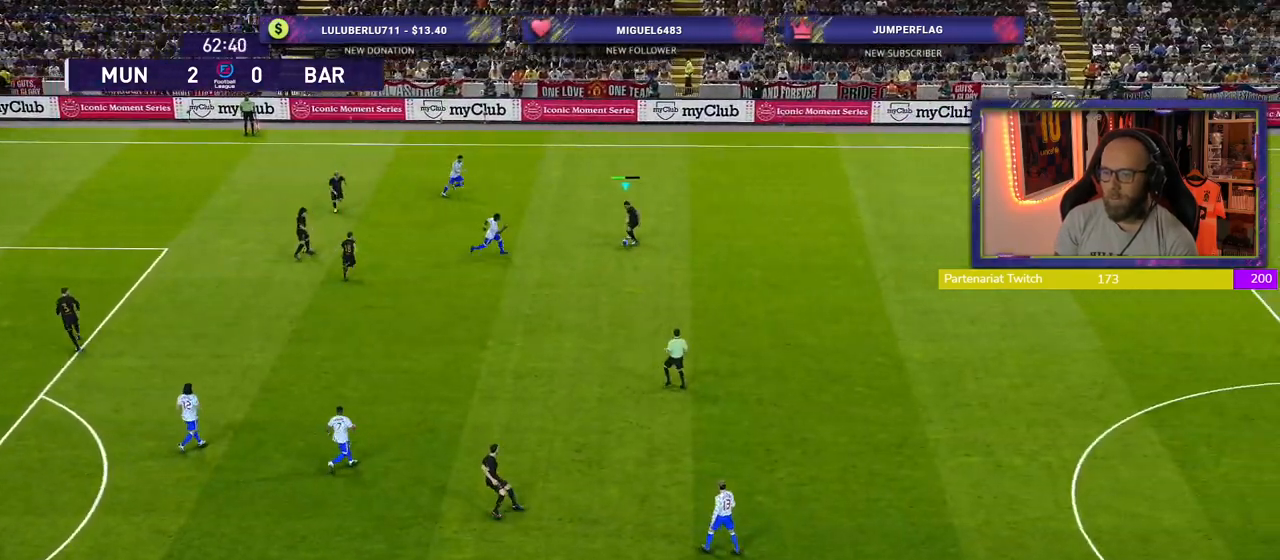
Gameplay with a controller (PlayStation layout); each line is a JSON object with the inputs held at the frame after it. "events" lists button and stick changes between this image and that frame as [ms after this image, input, new state], when the widget could be followed in between.
{"buttons": [], "left_stick": "center", "right_stick": "center", "events": [[160, "CROSS", "up"], [420, "left_stick", "center"]]}
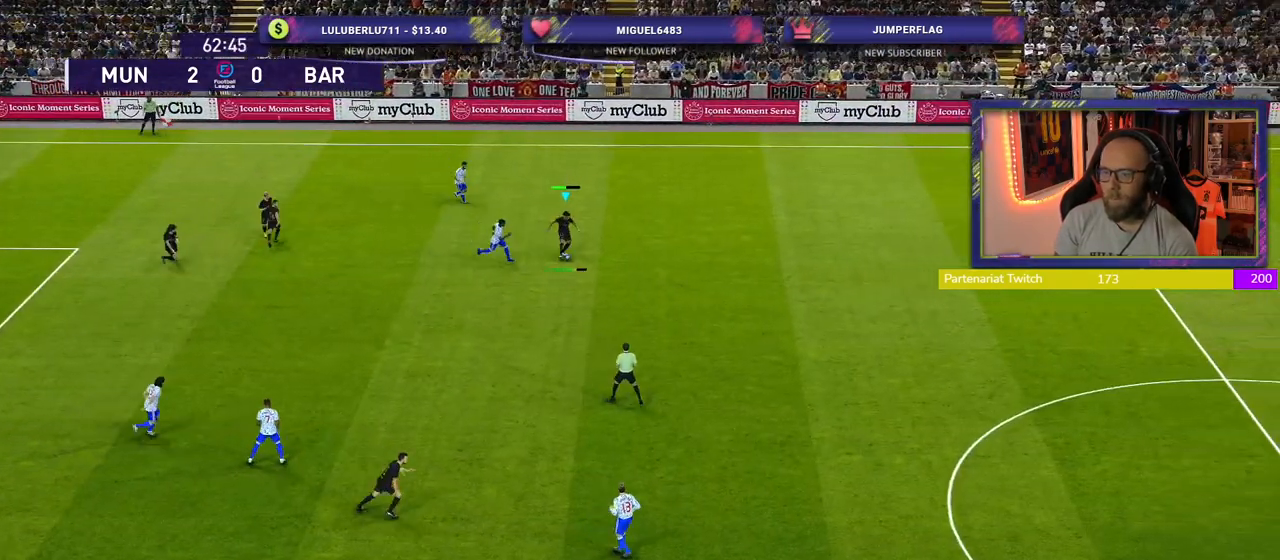
{"buttons": ["R2"], "left_stick": "down-left", "right_stick": "center", "events": [[100, "left_stick", "down-left"], [160, "R2", "down"], [360, "left_stick", "left"], [460, "left_stick", "down-left"]]}
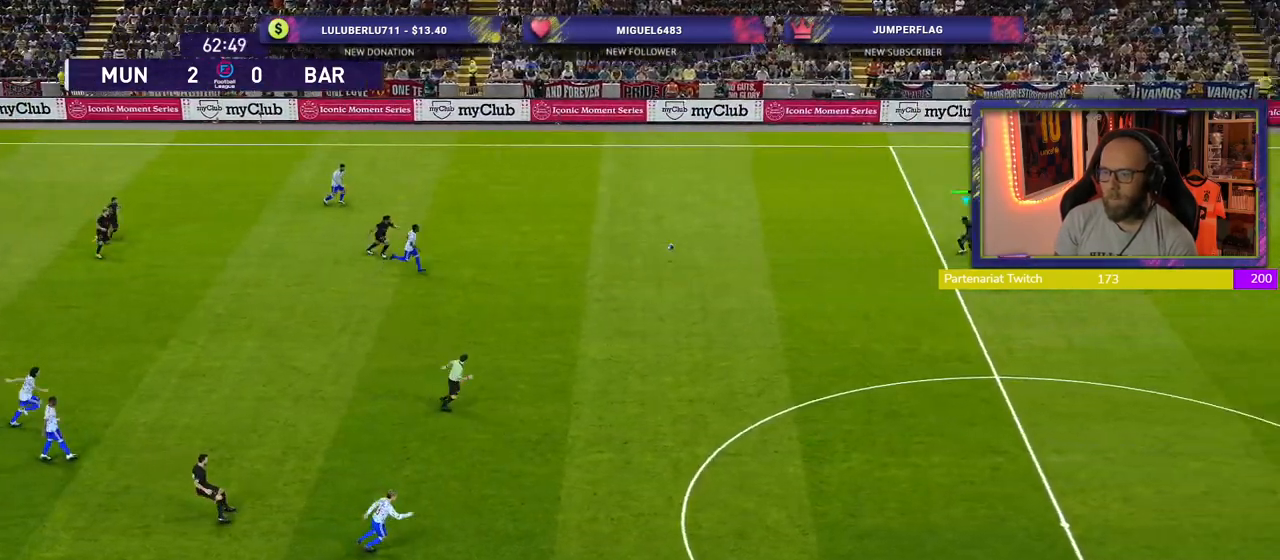
{"buttons": [], "left_stick": "down-left", "right_stick": "center", "events": [[40, "R2", "up"]]}
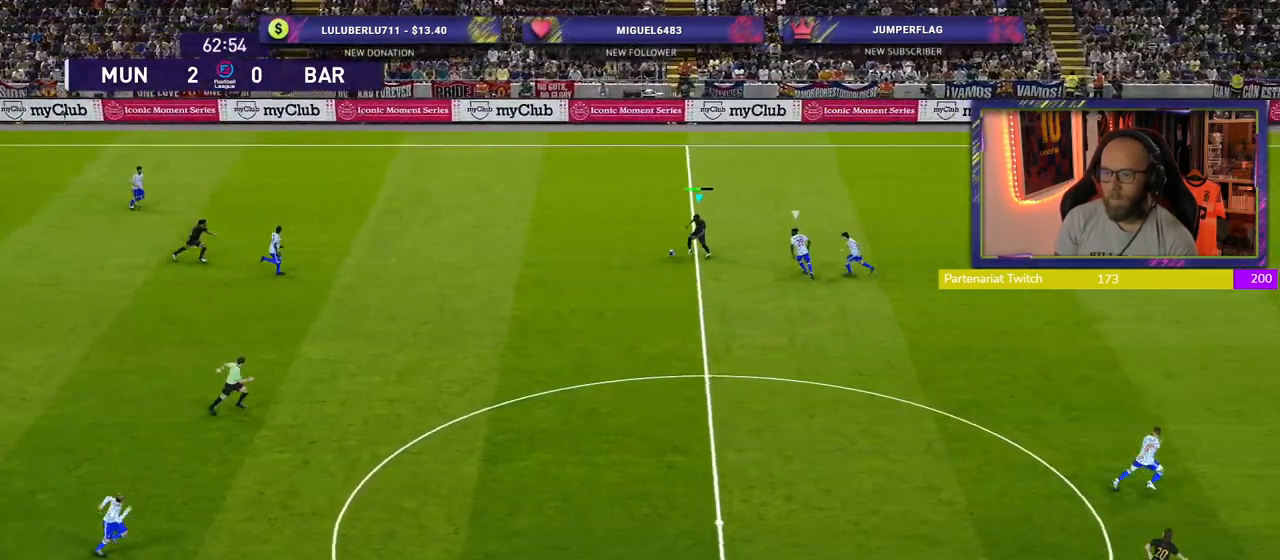
{"buttons": [], "left_stick": "center", "right_stick": "center", "events": [[160, "left_stick", "down"], [480, "left_stick", "center"]]}
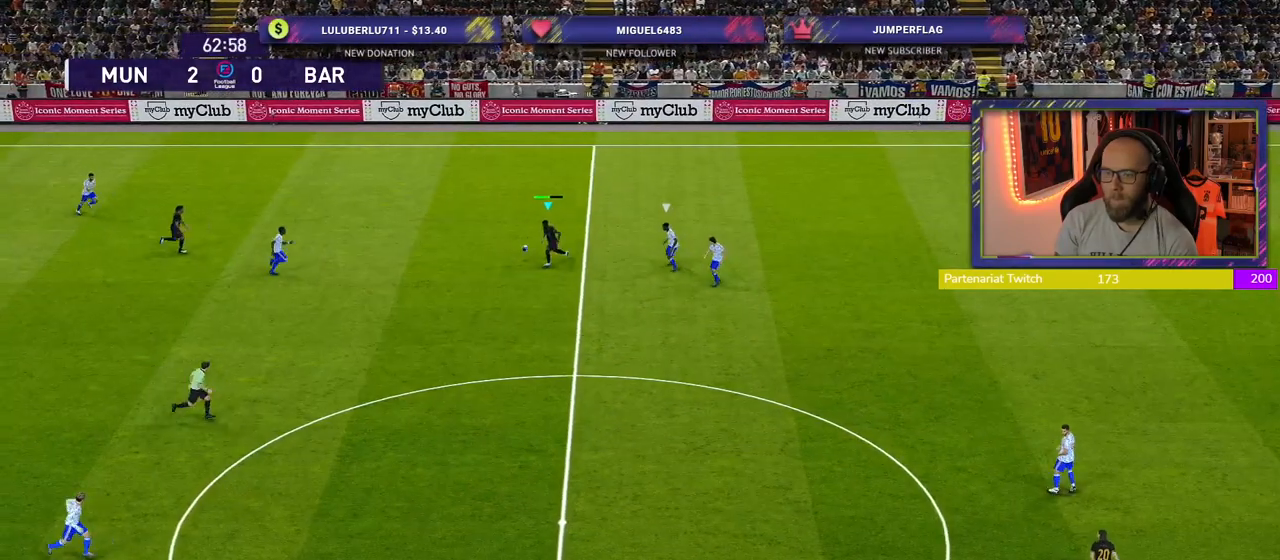
{"buttons": [], "left_stick": "up-right", "right_stick": "center", "events": [[20, "left_stick", "up"], [140, "left_stick", "up-right"]]}
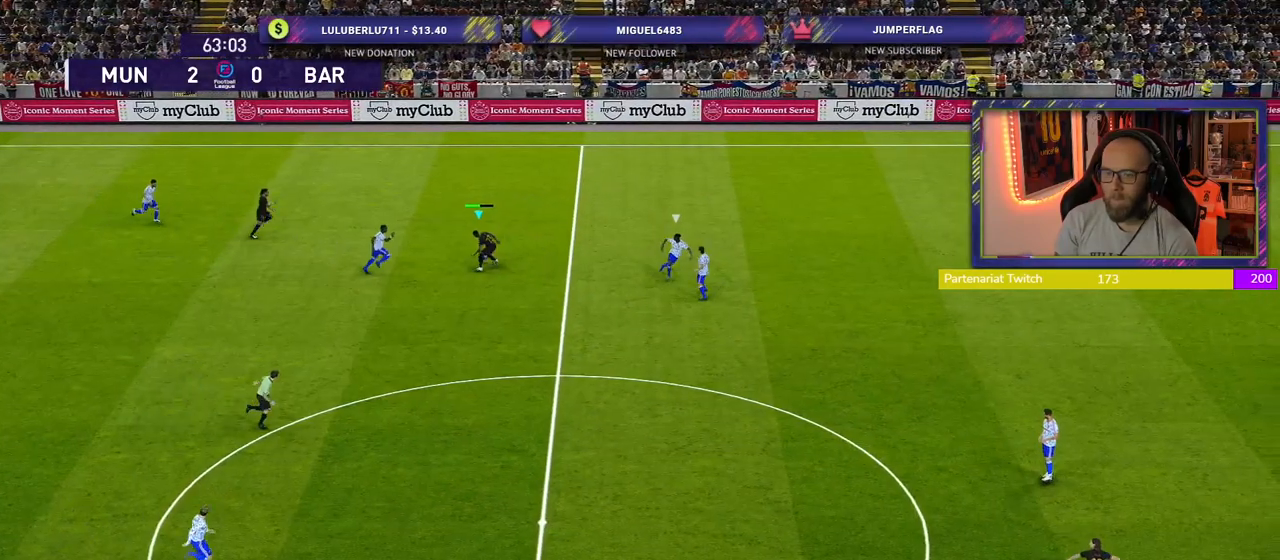
{"buttons": [], "left_stick": "right", "right_stick": "center", "events": [[220, "left_stick", "right"]]}
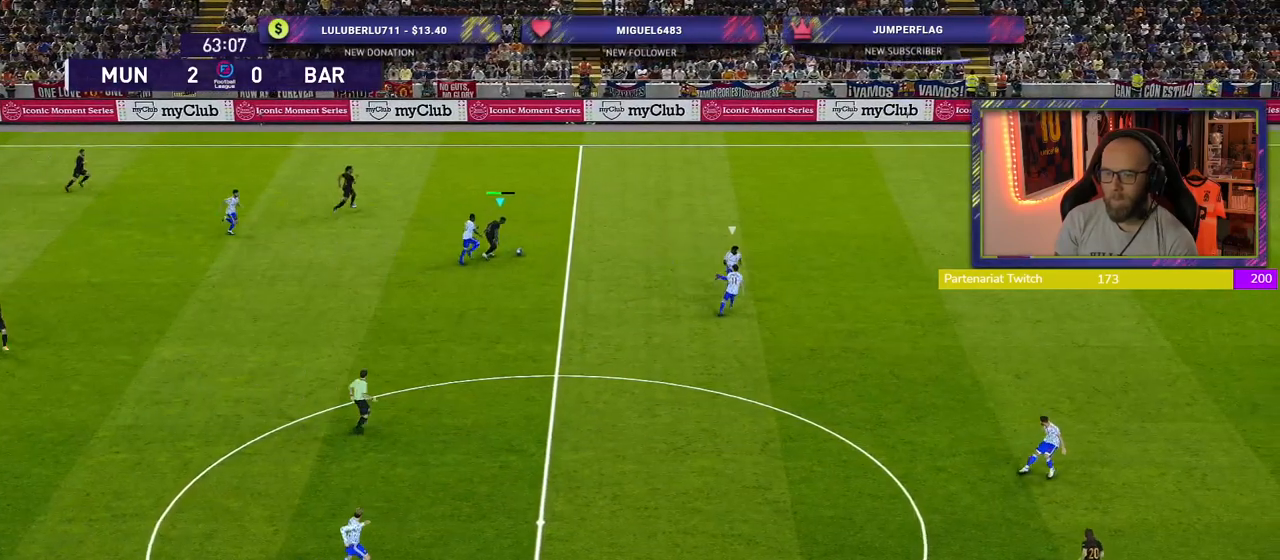
{"buttons": [], "left_stick": "down-right", "right_stick": "center", "events": [[420, "left_stick", "down-right"]]}
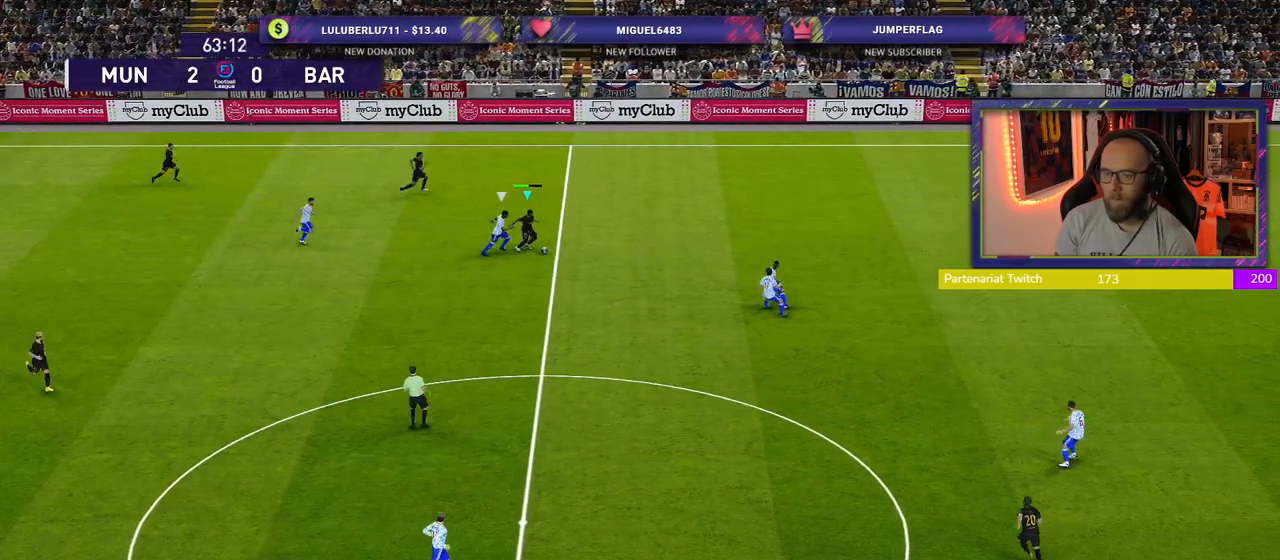
{"buttons": ["TRIANGLE"], "left_stick": "up-right", "right_stick": "center", "events": [[360, "left_stick", "right"], [460, "TRIANGLE", "down"], [480, "left_stick", "up-right"]]}
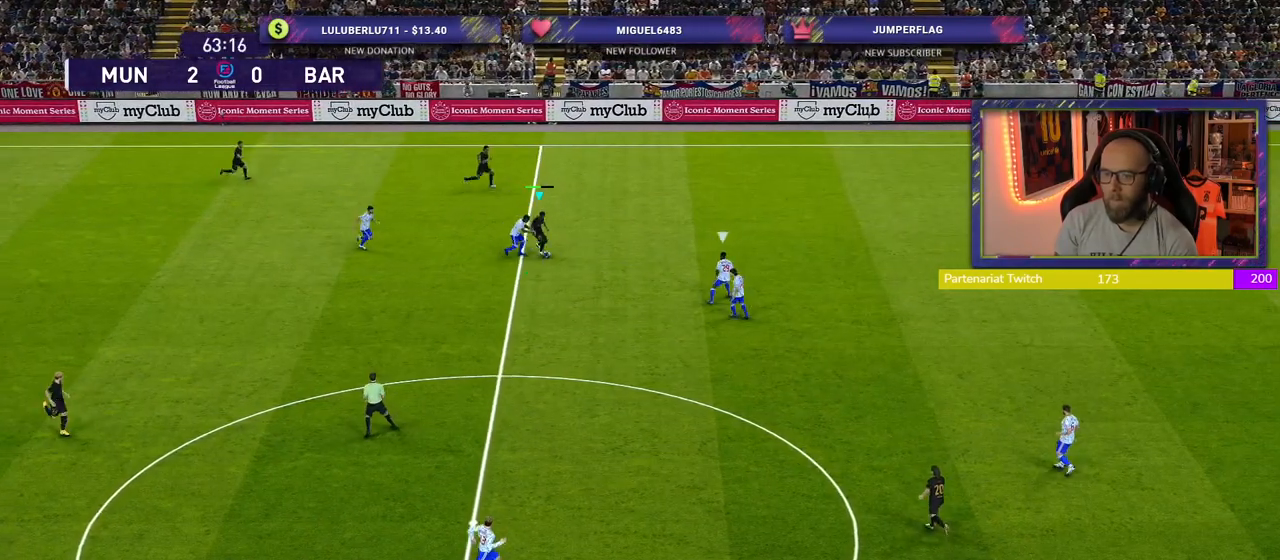
{"buttons": [], "left_stick": "right", "right_stick": "center", "events": [[80, "TRIANGLE", "up"], [440, "left_stick", "right"]]}
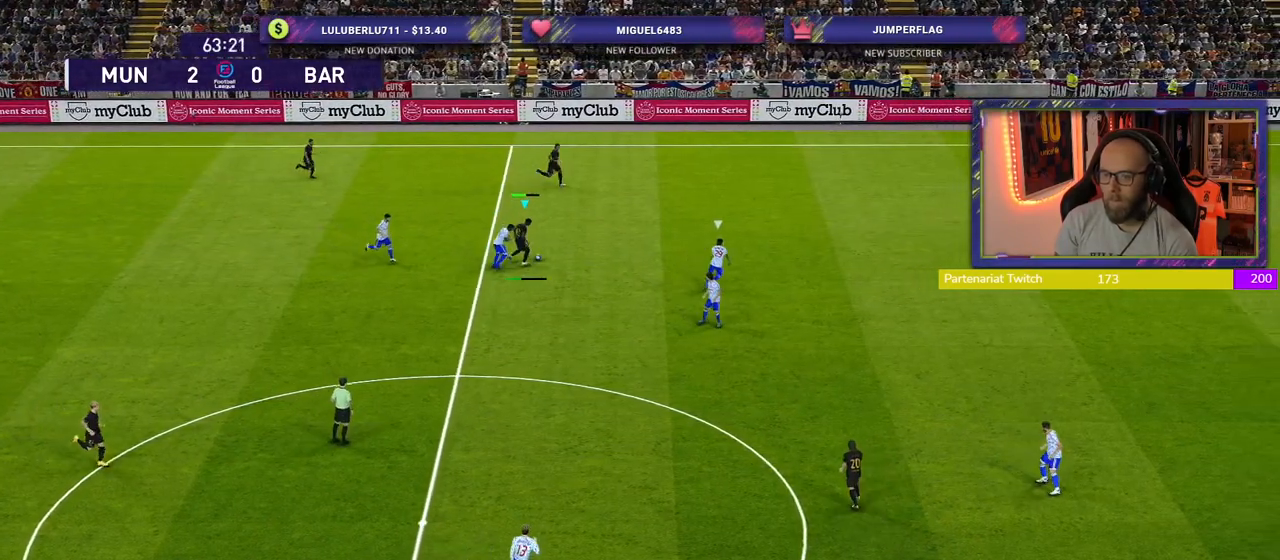
{"buttons": ["R2"], "left_stick": "right", "right_stick": "center", "events": [[120, "left_stick", "center"], [220, "R2", "down"], [240, "left_stick", "right"]]}
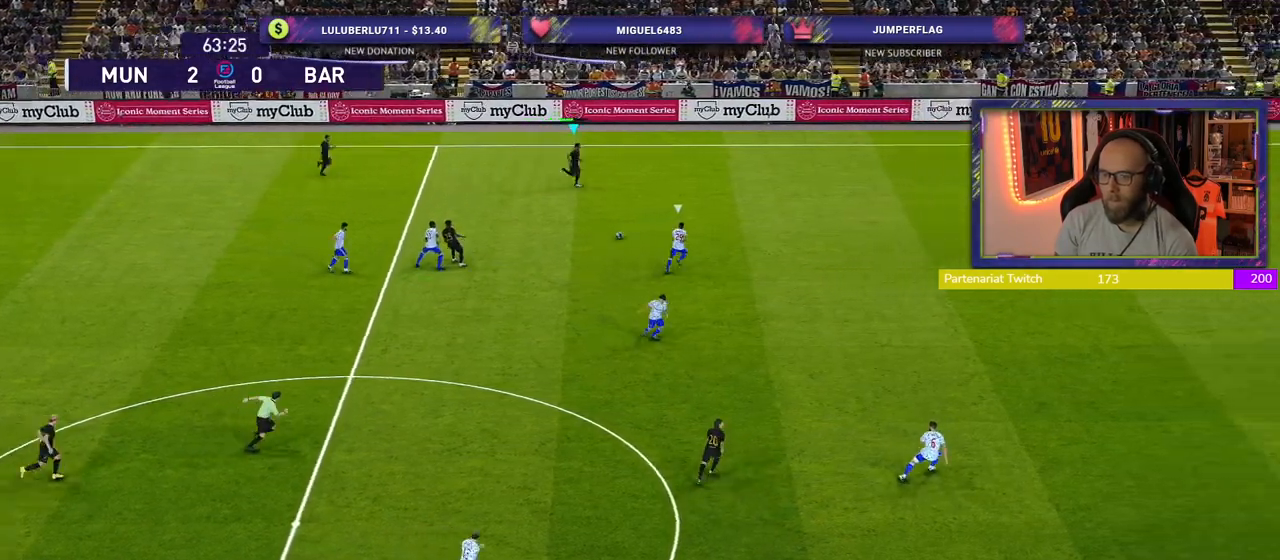
{"buttons": ["R2"], "left_stick": "right", "right_stick": "center", "events": []}
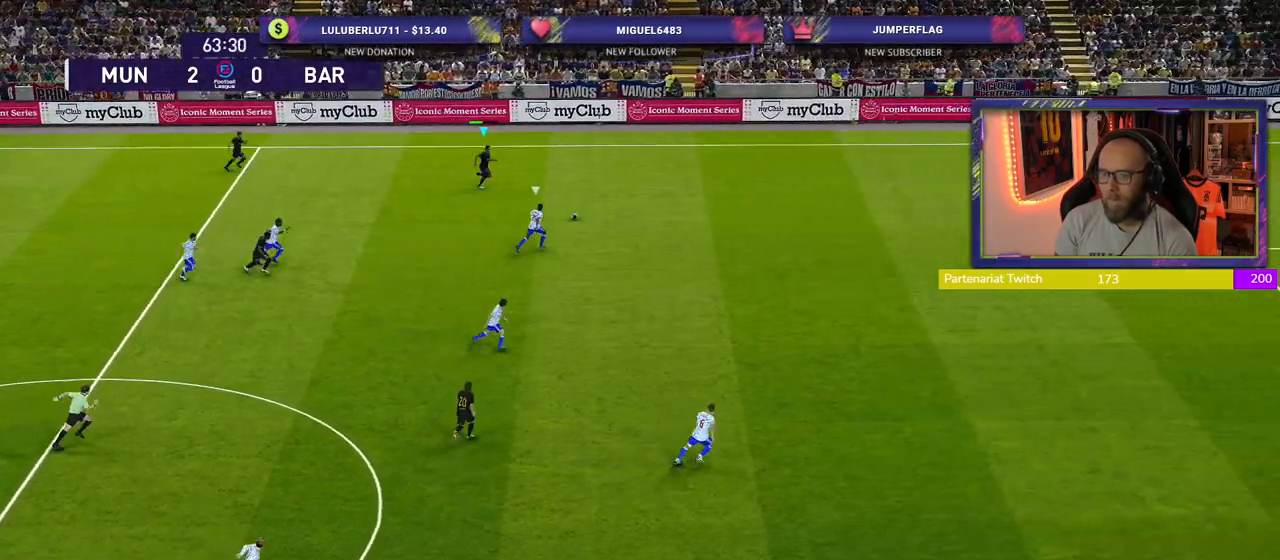
{"buttons": ["R2"], "left_stick": "right", "right_stick": "center", "events": []}
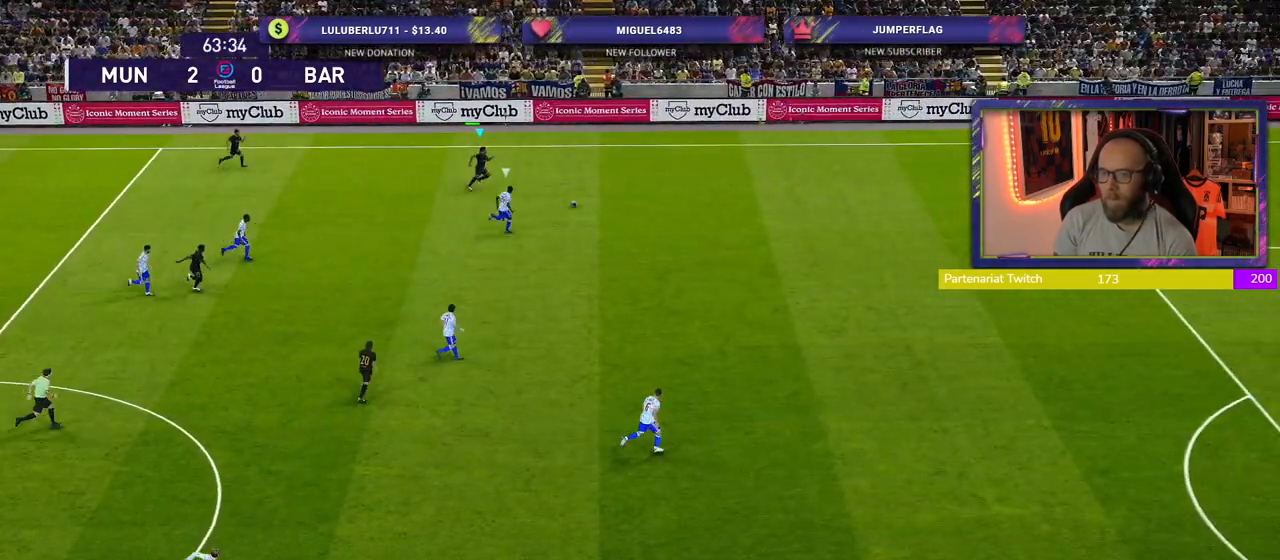
{"buttons": ["R2"], "left_stick": "right", "right_stick": "center", "events": []}
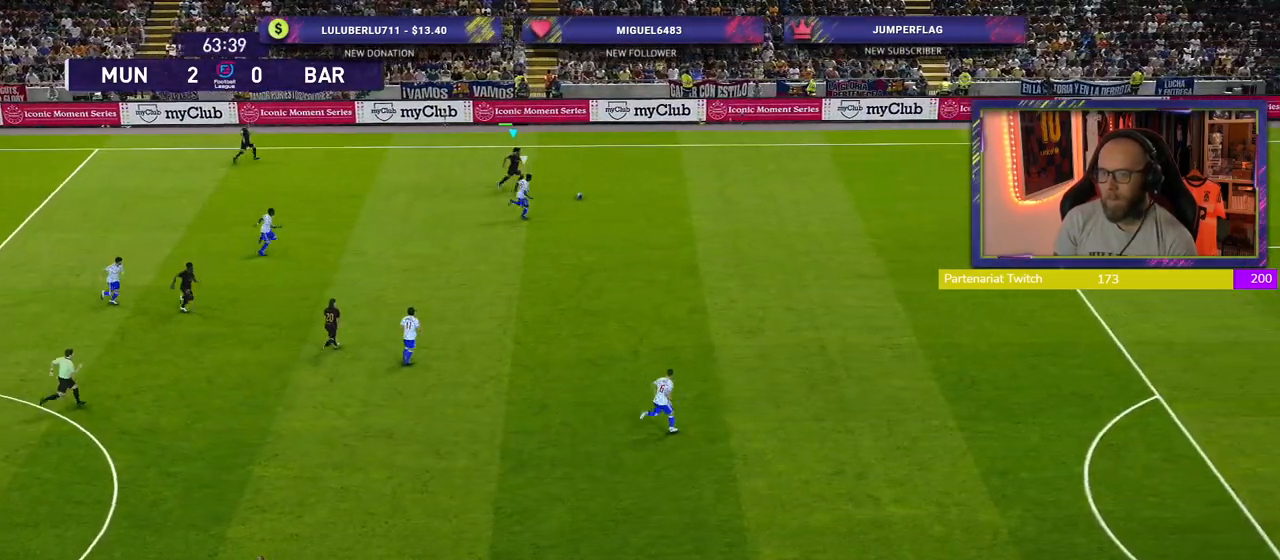
{"buttons": ["R2"], "left_stick": "right", "right_stick": "center", "events": []}
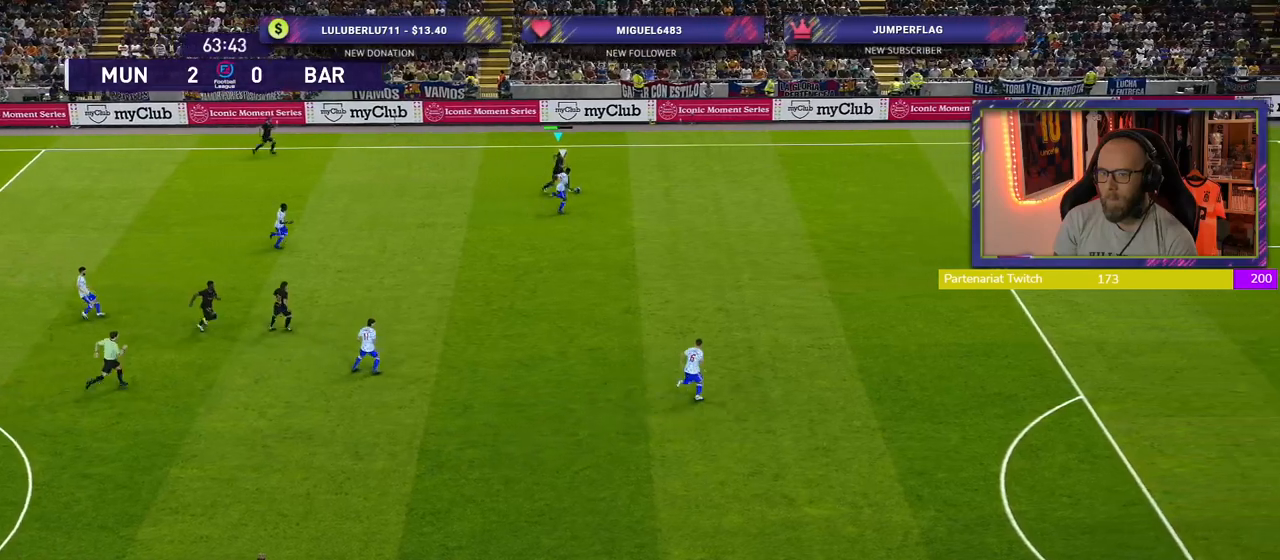
{"buttons": ["R2"], "left_stick": "right", "right_stick": "center", "events": []}
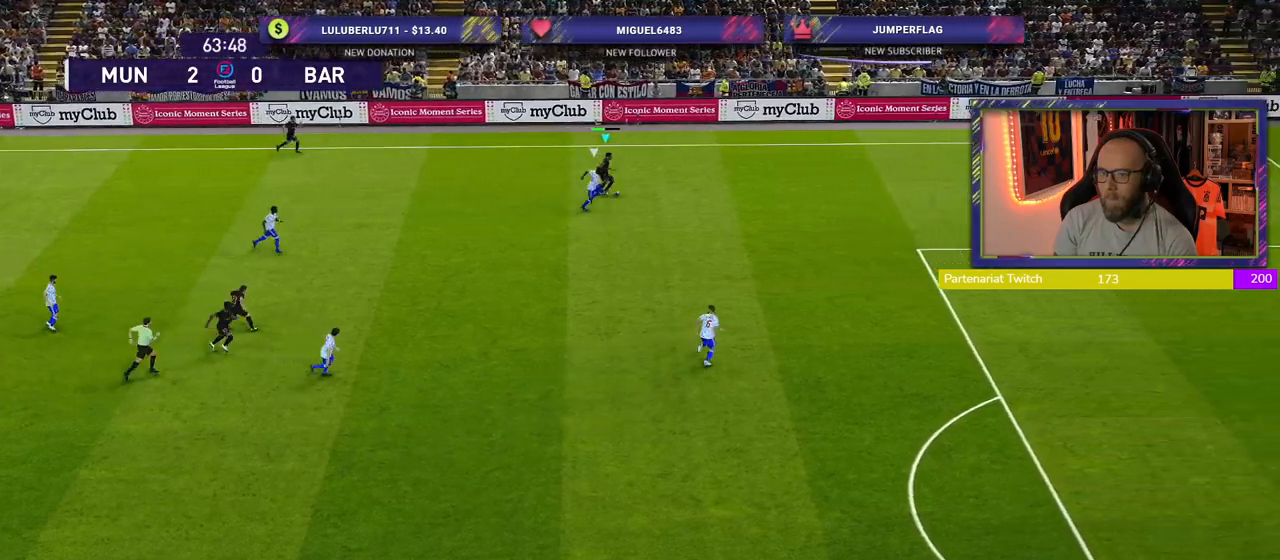
{"buttons": ["R2"], "left_stick": "right", "right_stick": "center", "events": []}
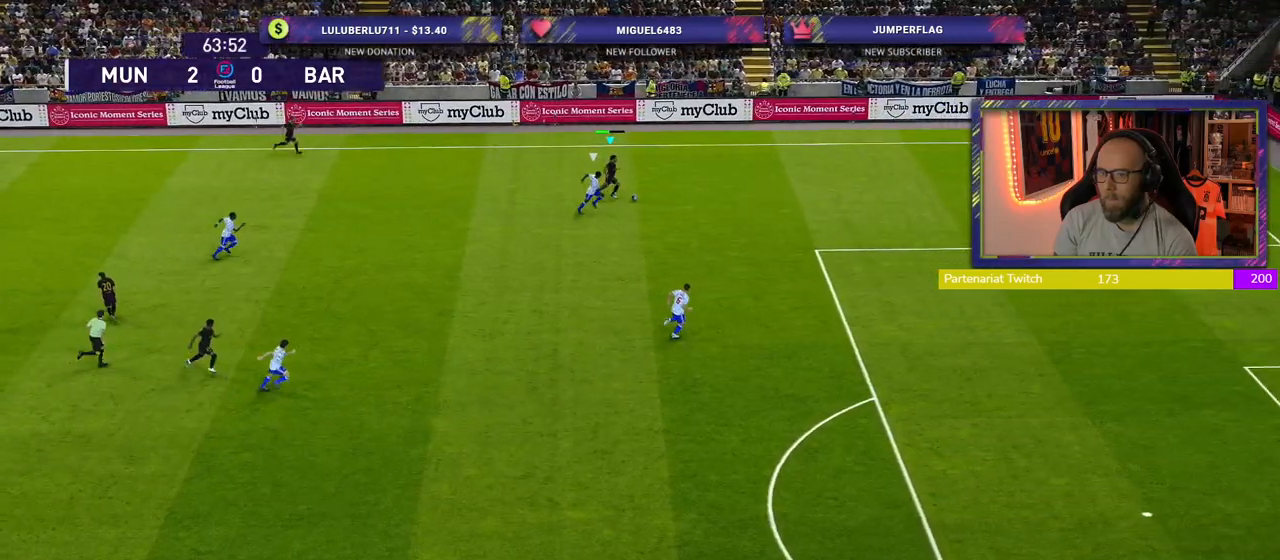
{"buttons": ["R2"], "left_stick": "right", "right_stick": "center", "events": []}
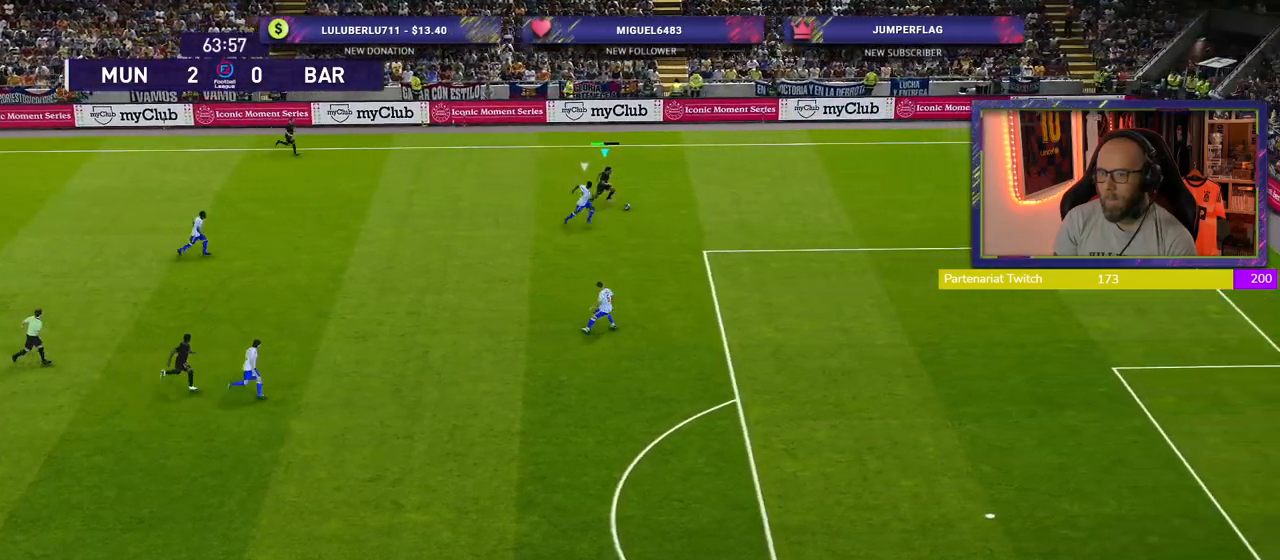
{"buttons": ["R2"], "left_stick": "right", "right_stick": "center", "events": []}
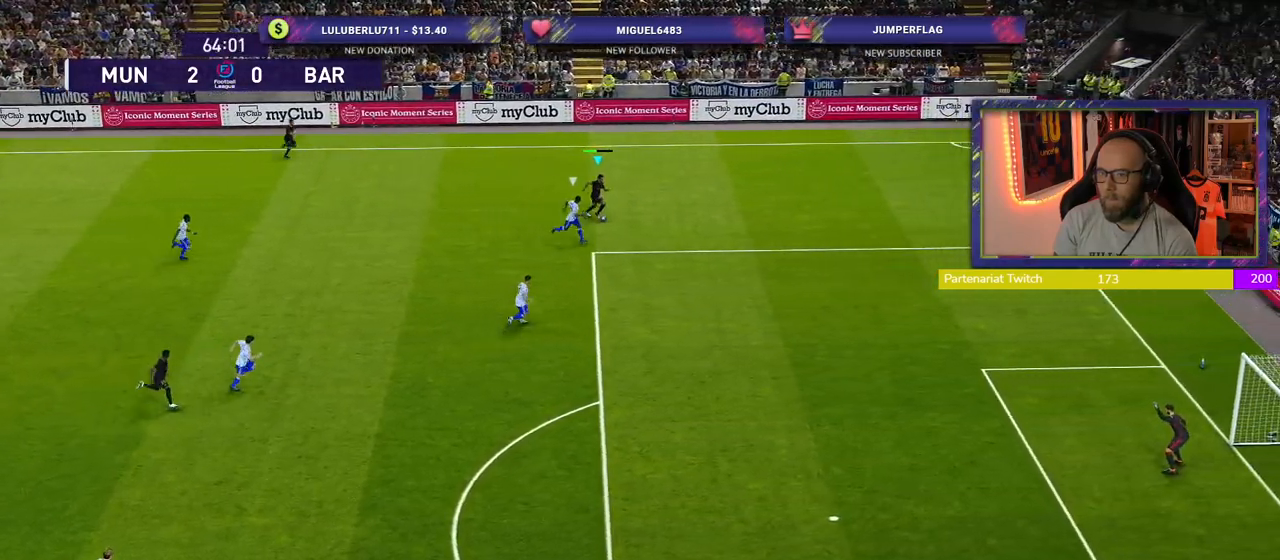
{"buttons": ["R2"], "left_stick": "right", "right_stick": "center", "events": []}
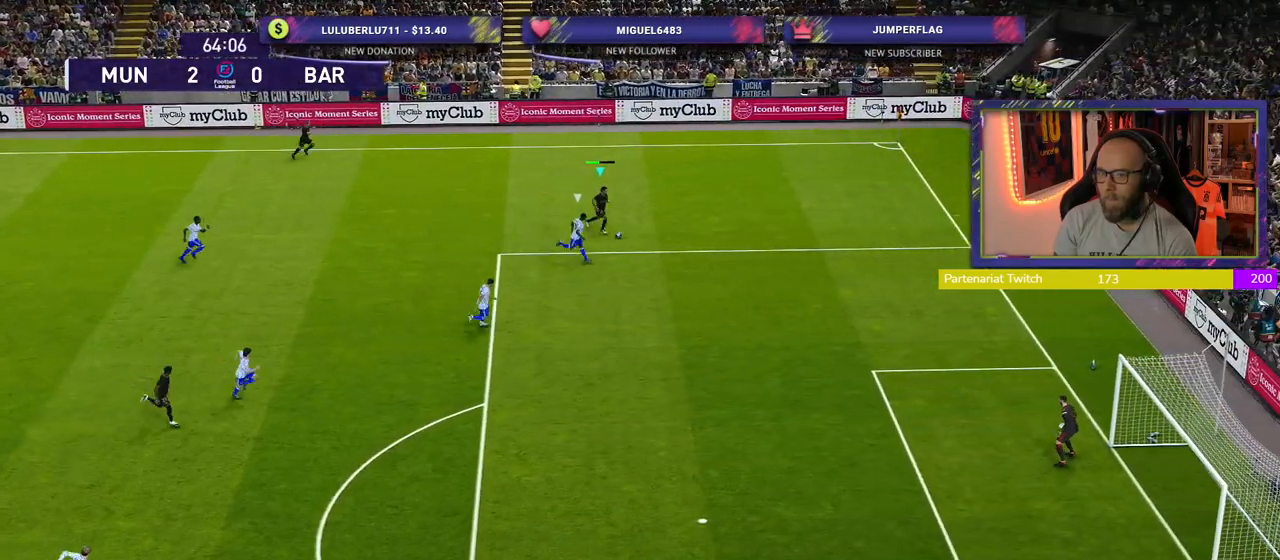
{"buttons": ["R2"], "left_stick": "right", "right_stick": "center", "events": []}
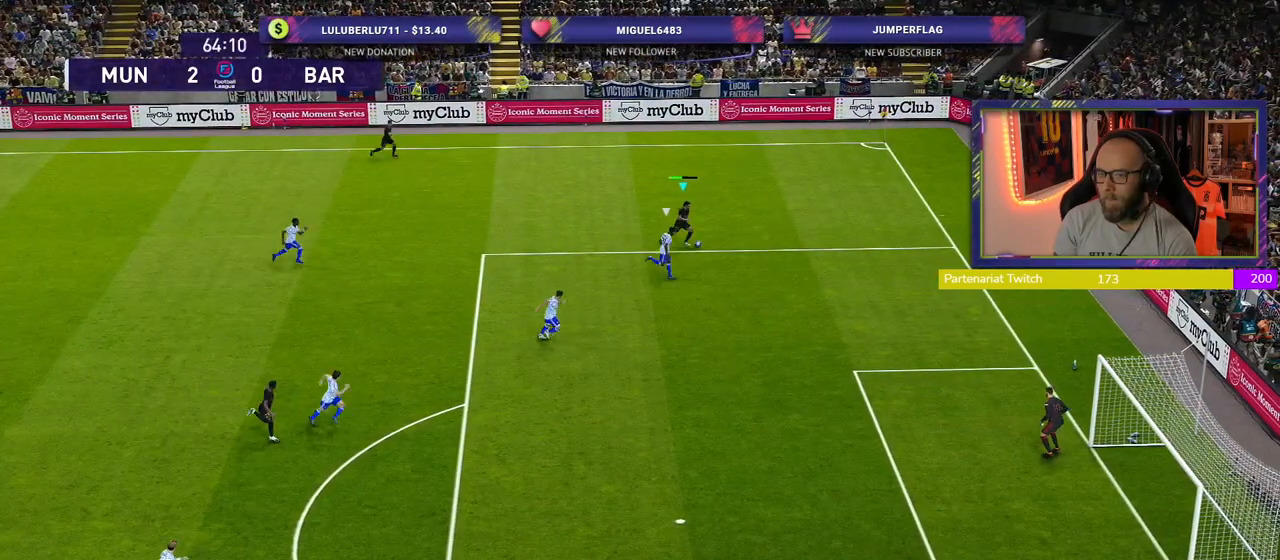
{"buttons": [], "left_stick": "up-left", "right_stick": "center", "events": [[100, "left_stick", "up-right"], [140, "R2", "up"], [320, "left_stick", "up"], [500, "left_stick", "up-left"]]}
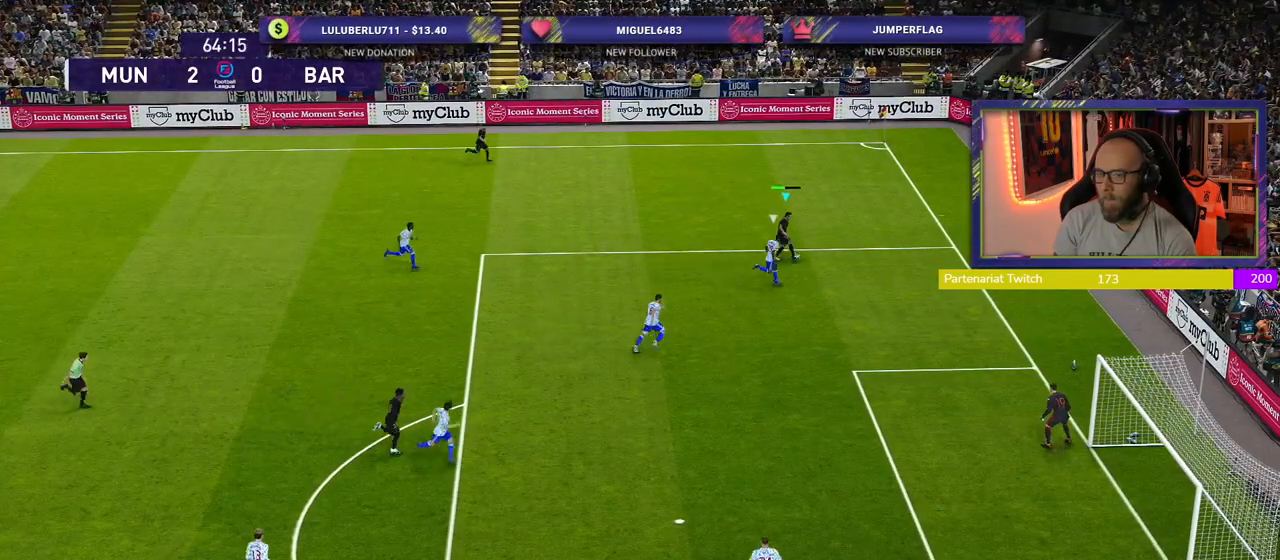
{"buttons": [], "left_stick": "down-left", "right_stick": "center", "events": [[240, "left_stick", "left"], [380, "left_stick", "down-left"]]}
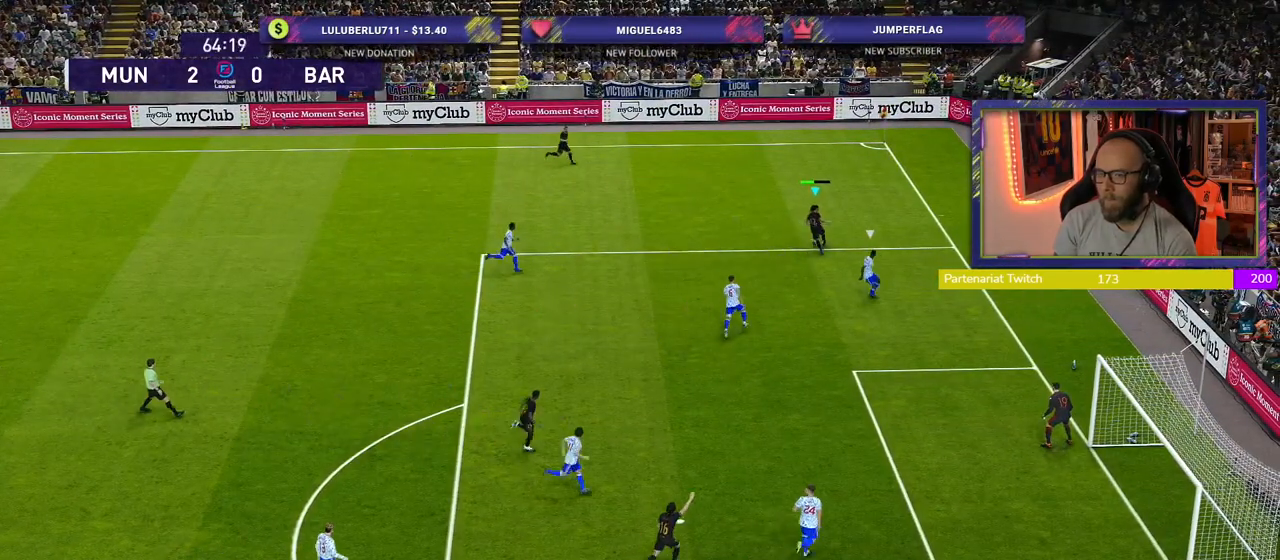
{"buttons": [], "left_stick": "down-right", "right_stick": "center", "events": [[280, "left_stick", "down-right"]]}
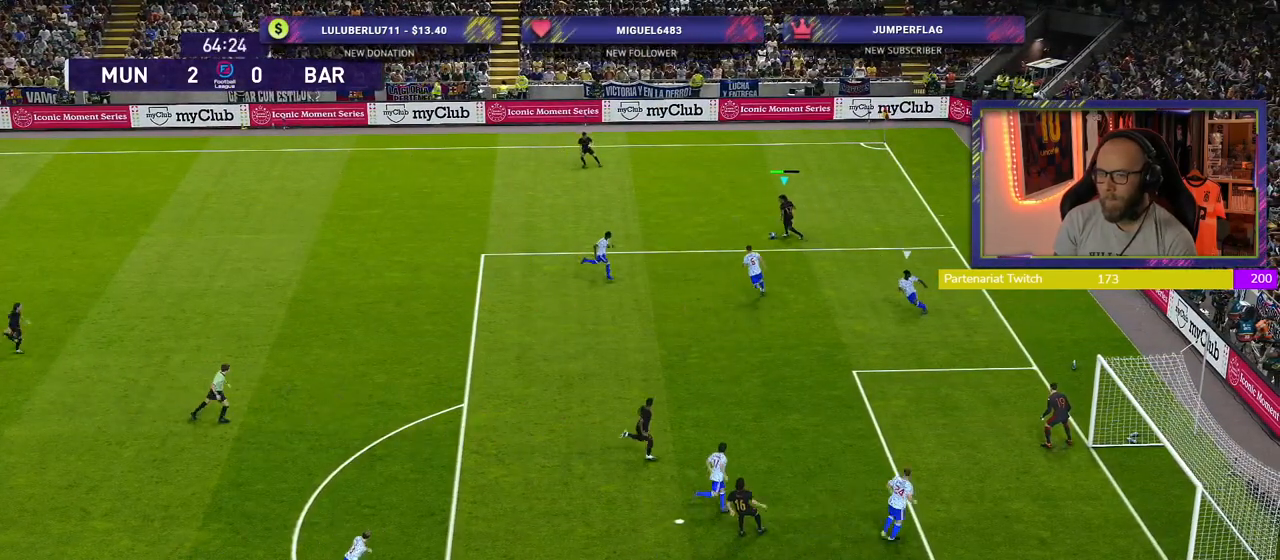
{"buttons": [], "left_stick": "right", "right_stick": "center", "events": [[180, "left_stick", "right"]]}
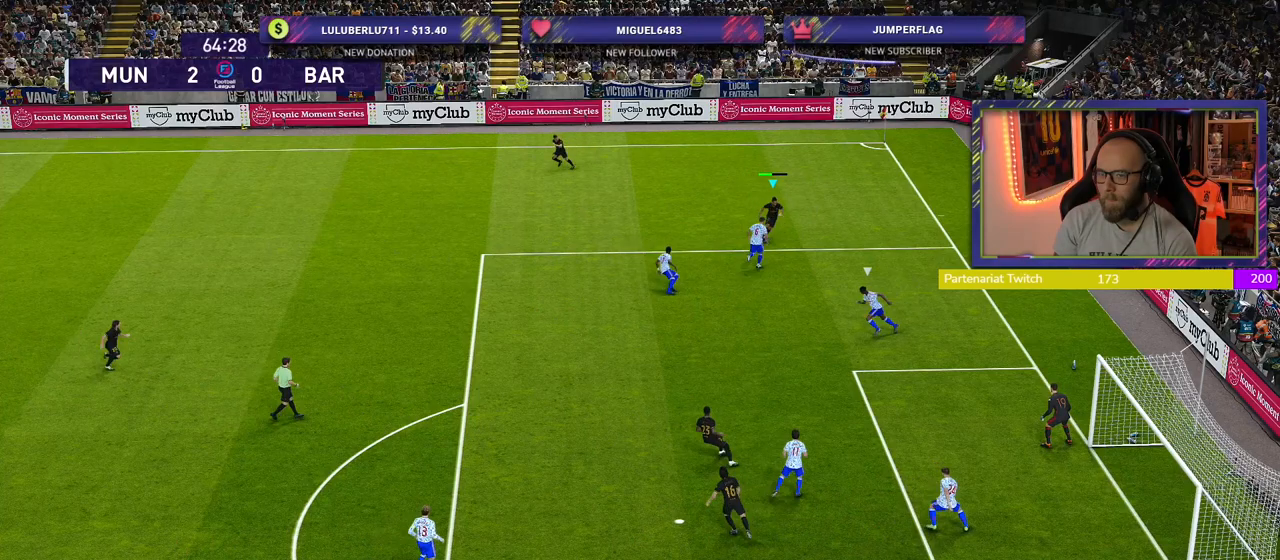
{"buttons": ["R2"], "left_stick": "down-right", "right_stick": "center", "events": [[140, "R2", "down"], [180, "left_stick", "down-right"]]}
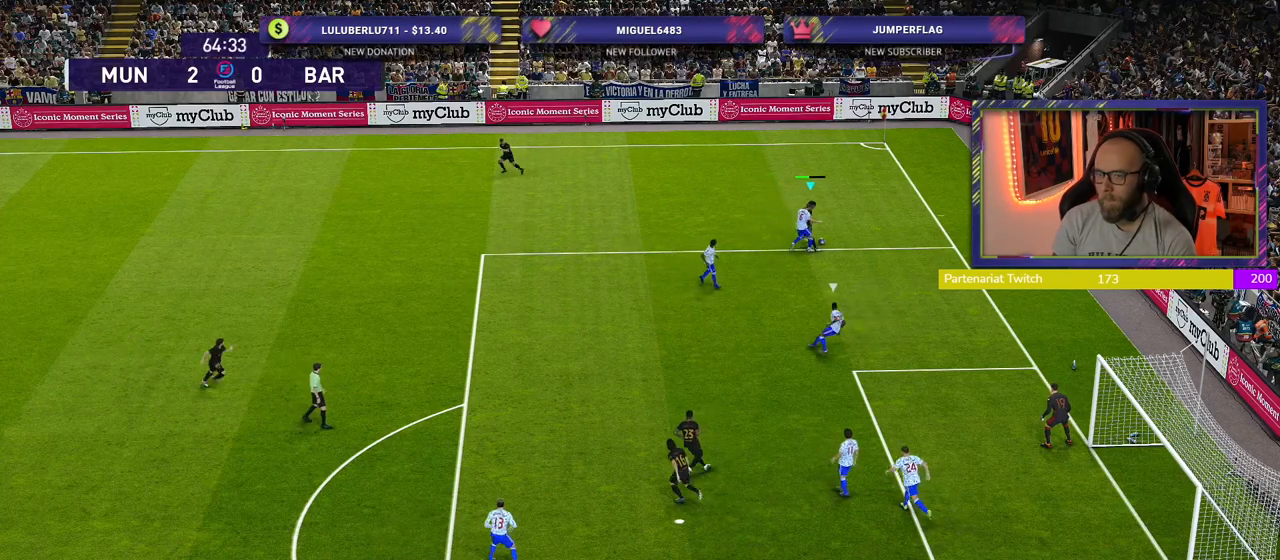
{"buttons": [], "left_stick": "down-right", "right_stick": "center", "events": [[40, "R2", "up"]]}
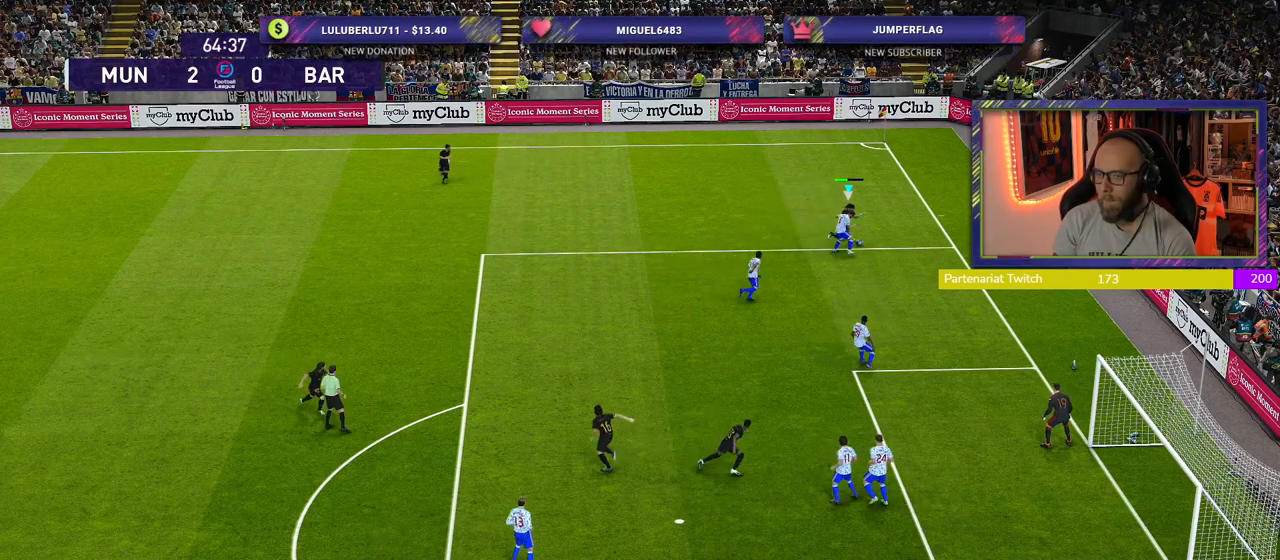
{"buttons": [], "left_stick": "down-right", "right_stick": "center", "events": []}
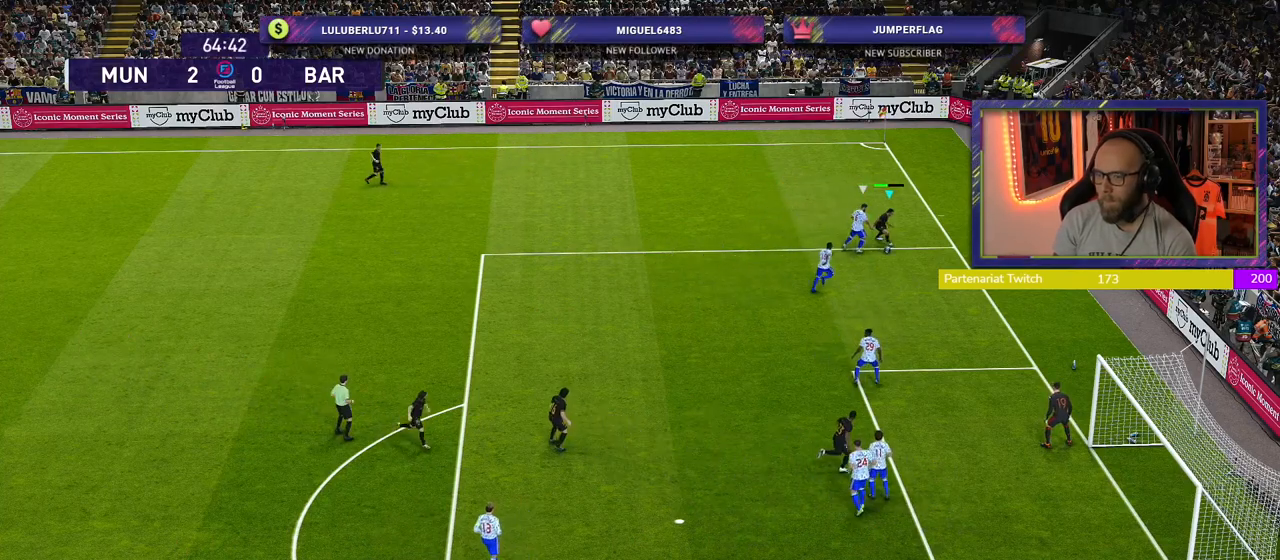
{"buttons": [], "left_stick": "down-left", "right_stick": "center", "events": [[20, "left_stick", "down"], [120, "CROSS", "down"], [120, "L3", "down"], [120, "left_stick", "down-left"], [220, "CROSS", "up"], [440, "L3", "up"]]}
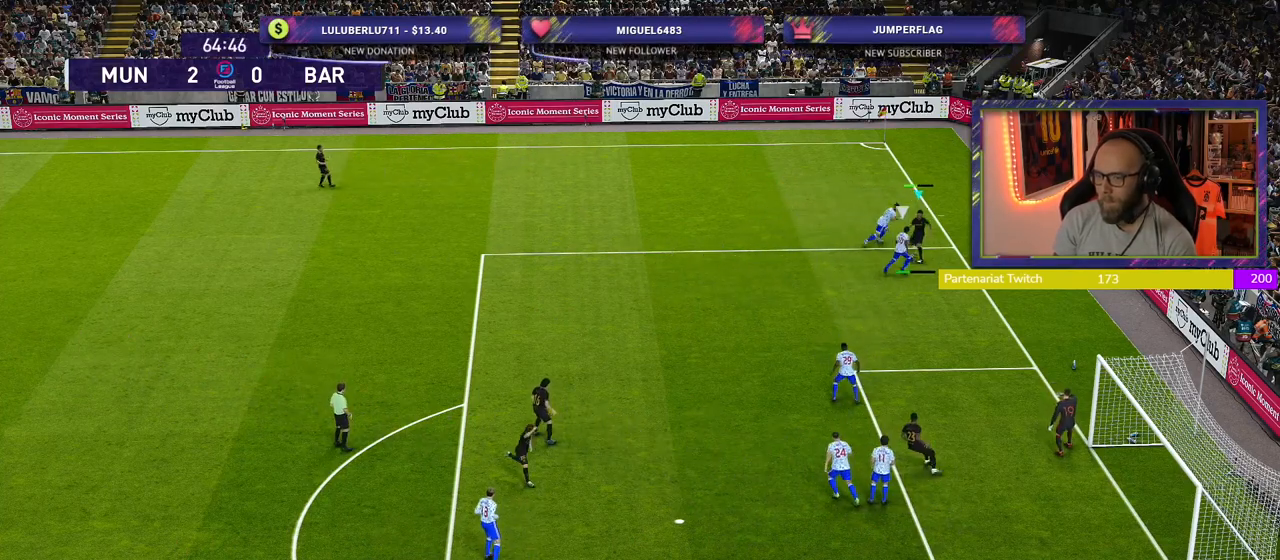
{"buttons": [], "left_stick": "up", "right_stick": "center", "events": [[140, "left_stick", "center"], [340, "left_stick", "up"]]}